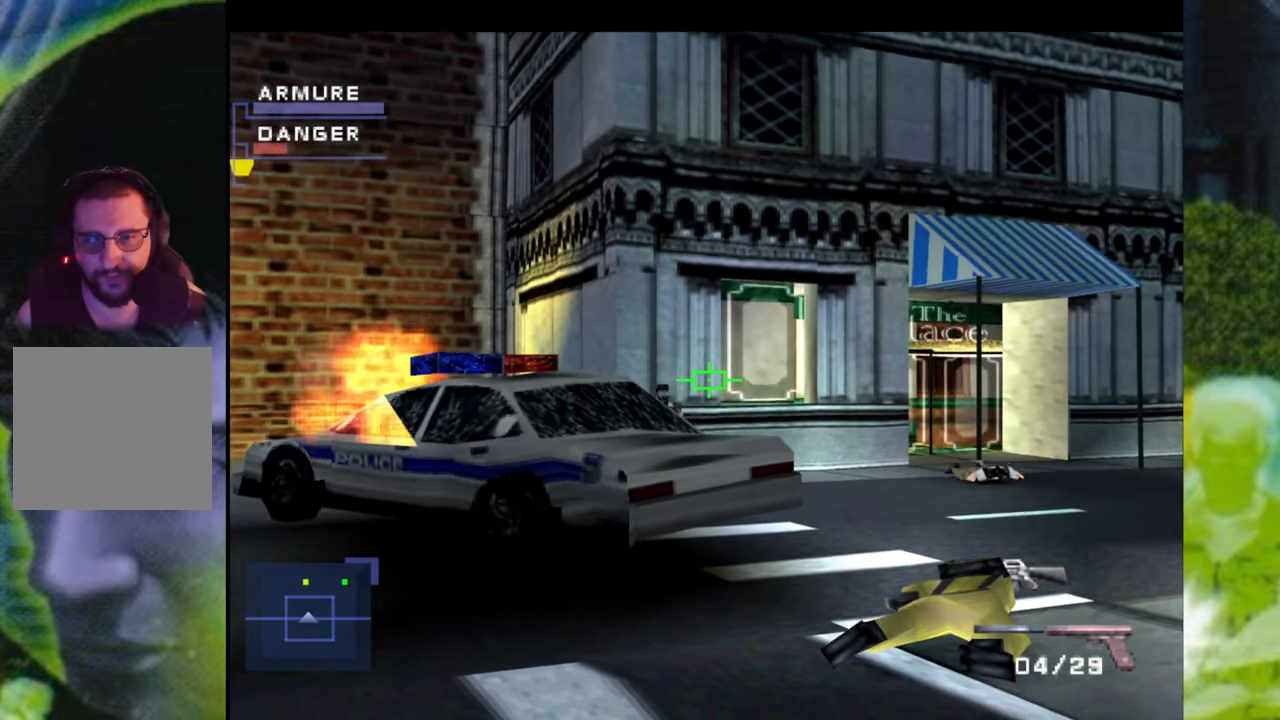
Gameplay with a controller (Xbox layout); each line is a JSON object with the inputs held at the frame after it. "events" lists button and stick changes between this image and that frame as [ms after this image, input, new state], when the widget could be followed in between. Not read: L3 R2 R3.
{"buttons": ["L1"], "left_stick": "right", "right_stick": "center", "events": [[183, "left_stick", "center"], [467, "left_stick", "right"]]}
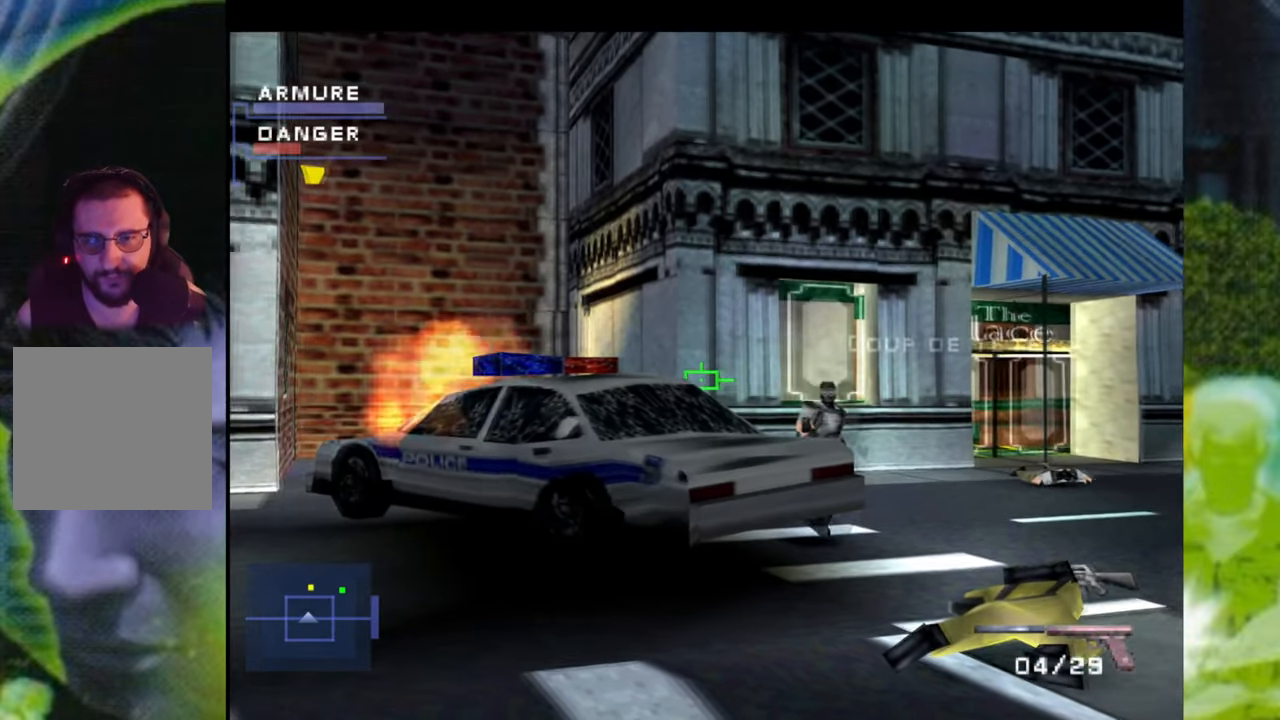
{"buttons": ["L1"], "left_stick": "right", "right_stick": "center", "events": []}
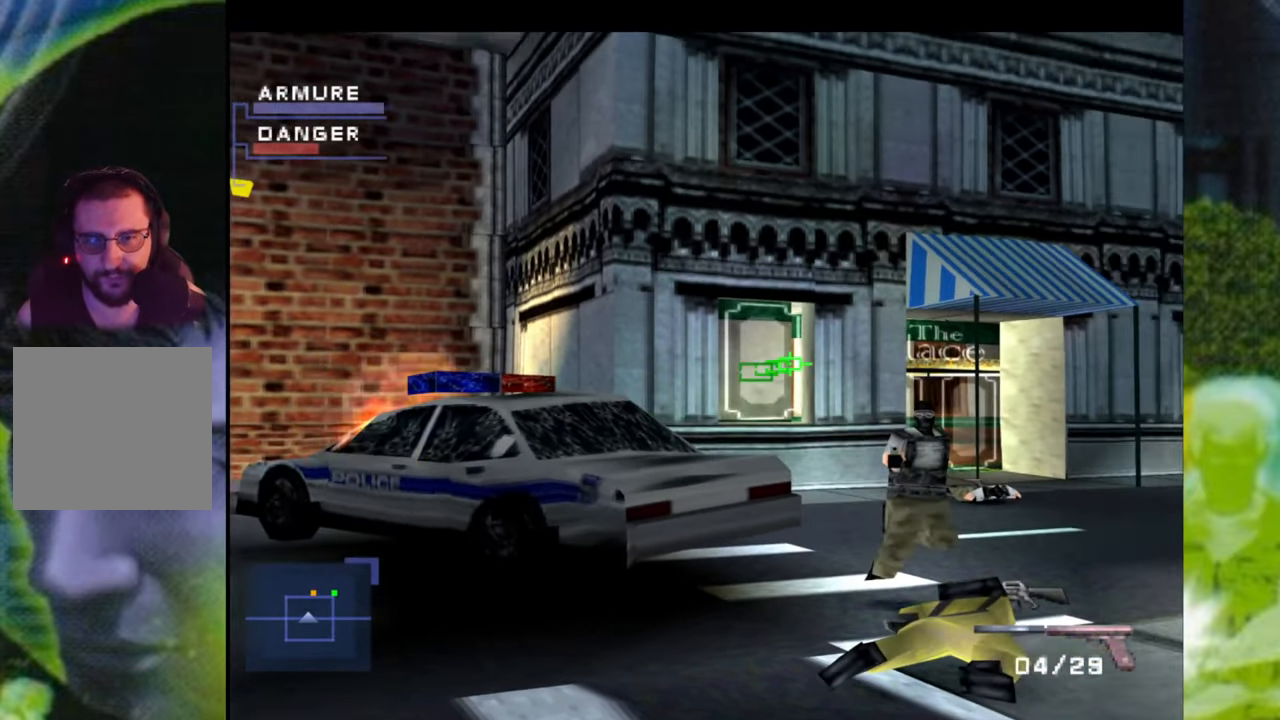
{"buttons": ["L1"], "left_stick": "up-right", "right_stick": "center", "events": [[33, "left_stick", "center"], [200, "left_stick", "up"], [333, "left_stick", "up-right"]]}
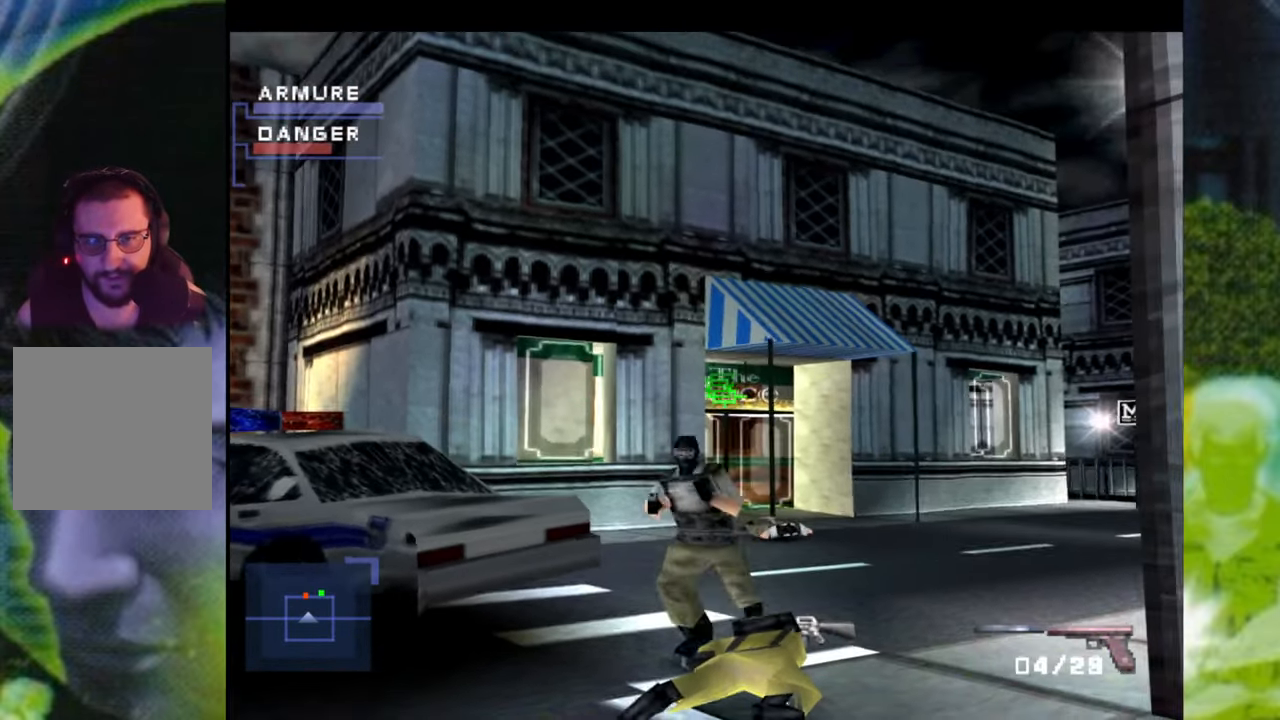
{"buttons": ["L1"], "left_stick": "left", "right_stick": "center", "events": [[50, "left_stick", "center"], [234, "left_stick", "left"]]}
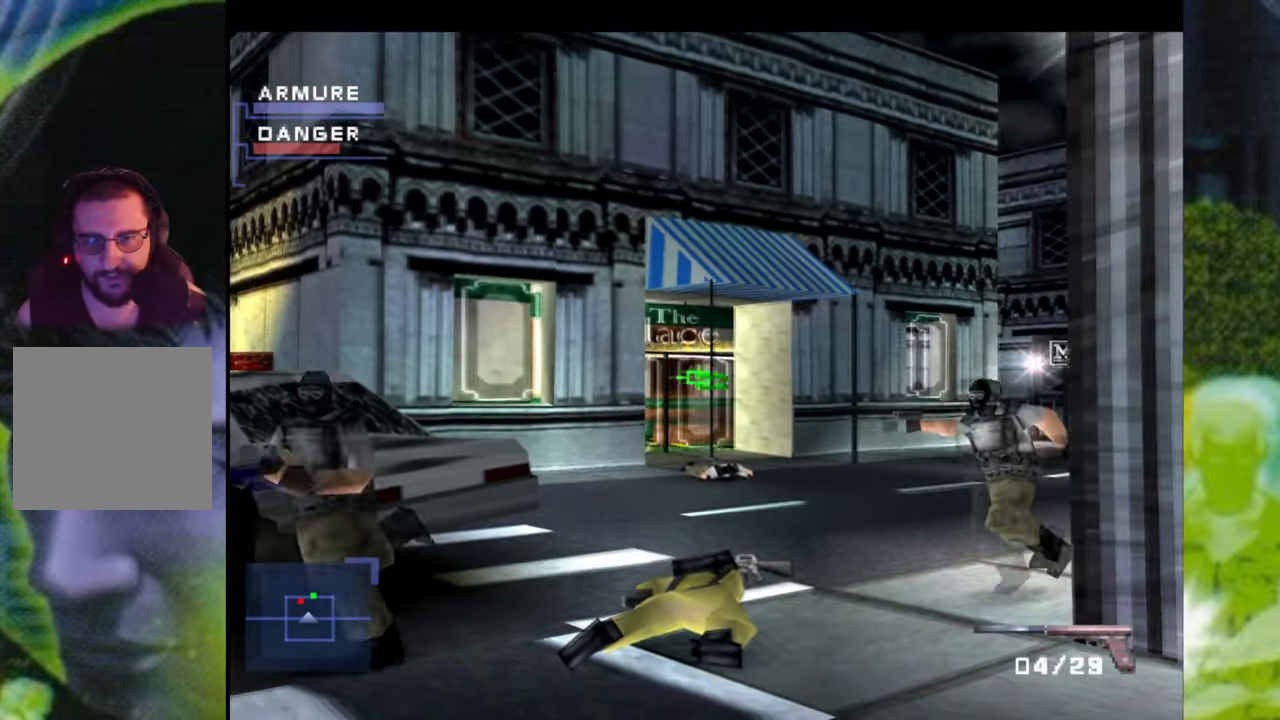
{"buttons": ["L1"], "left_stick": "up-left", "right_stick": "center", "events": [[316, "left_stick", "up-left"]]}
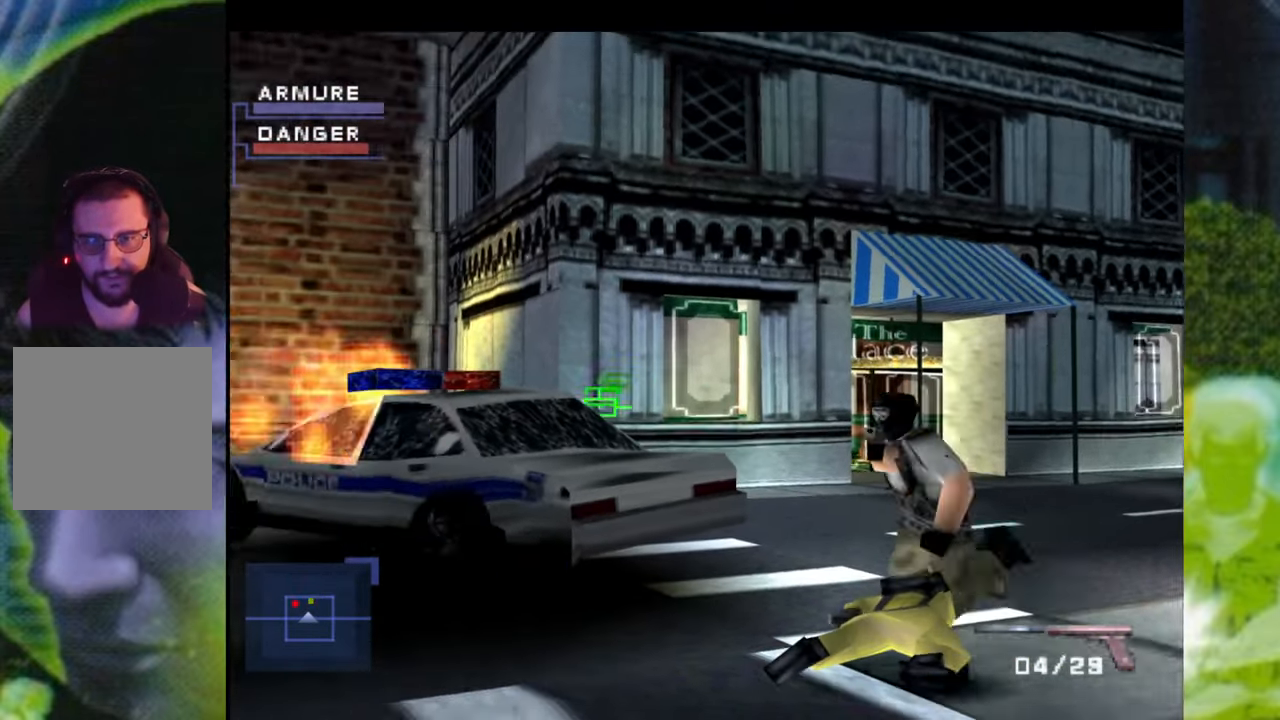
{"buttons": ["L1"], "left_stick": "down-left", "right_stick": "center", "events": [[83, "left_stick", "left"], [234, "left_stick", "center"], [400, "left_stick", "down-left"]]}
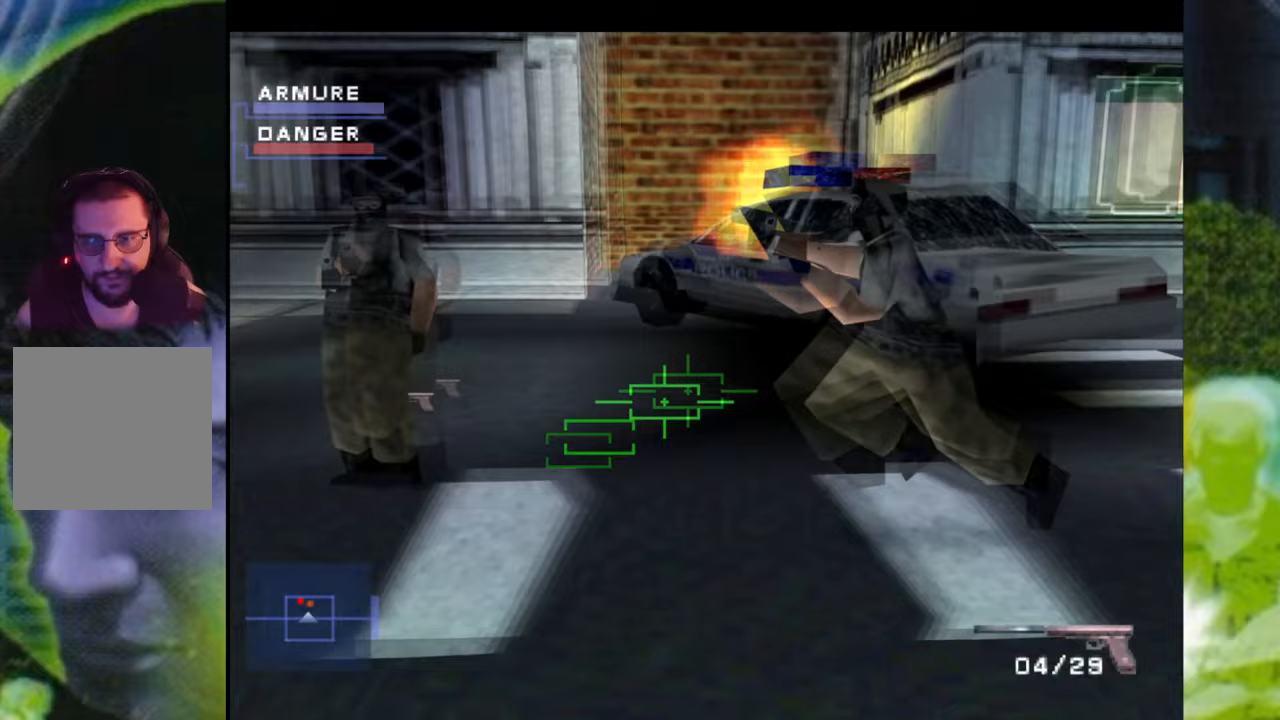
{"buttons": ["L1"], "left_stick": "center", "right_stick": "center", "events": [[417, "left_stick", "center"]]}
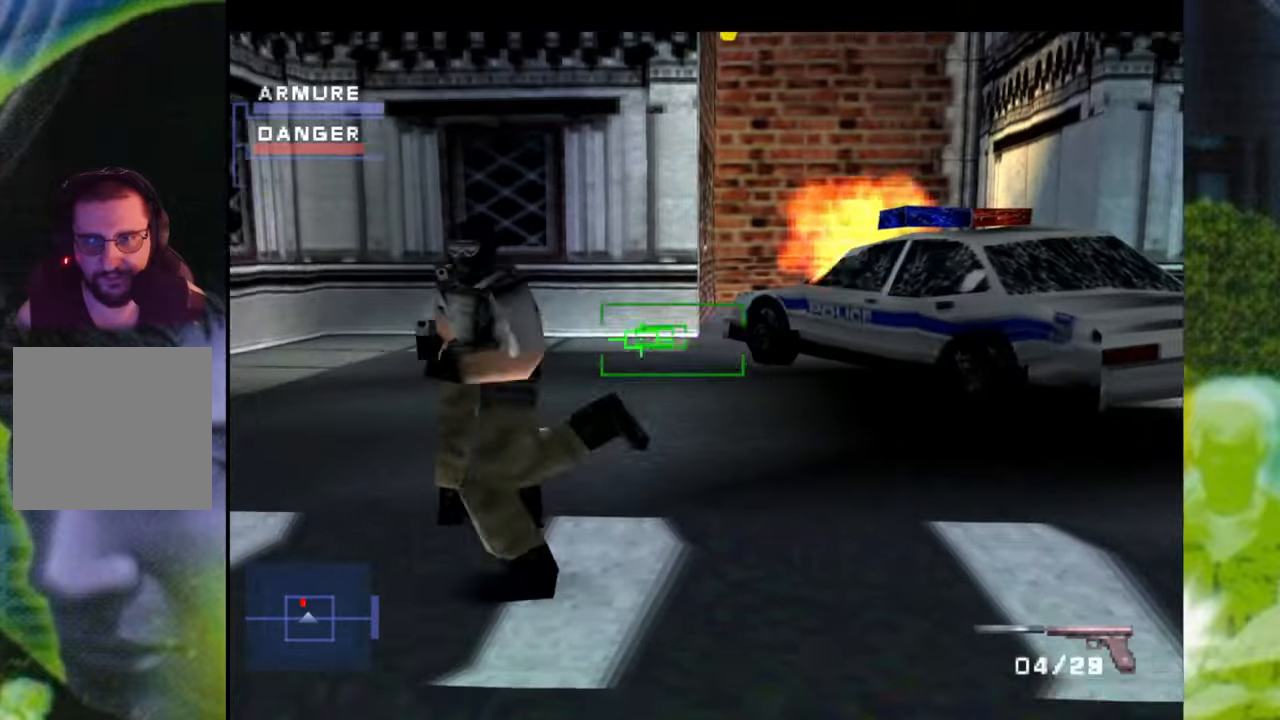
{"buttons": ["L1"], "left_stick": "center", "right_stick": "center", "events": [[50, "left_stick", "left"], [333, "left_stick", "center"]]}
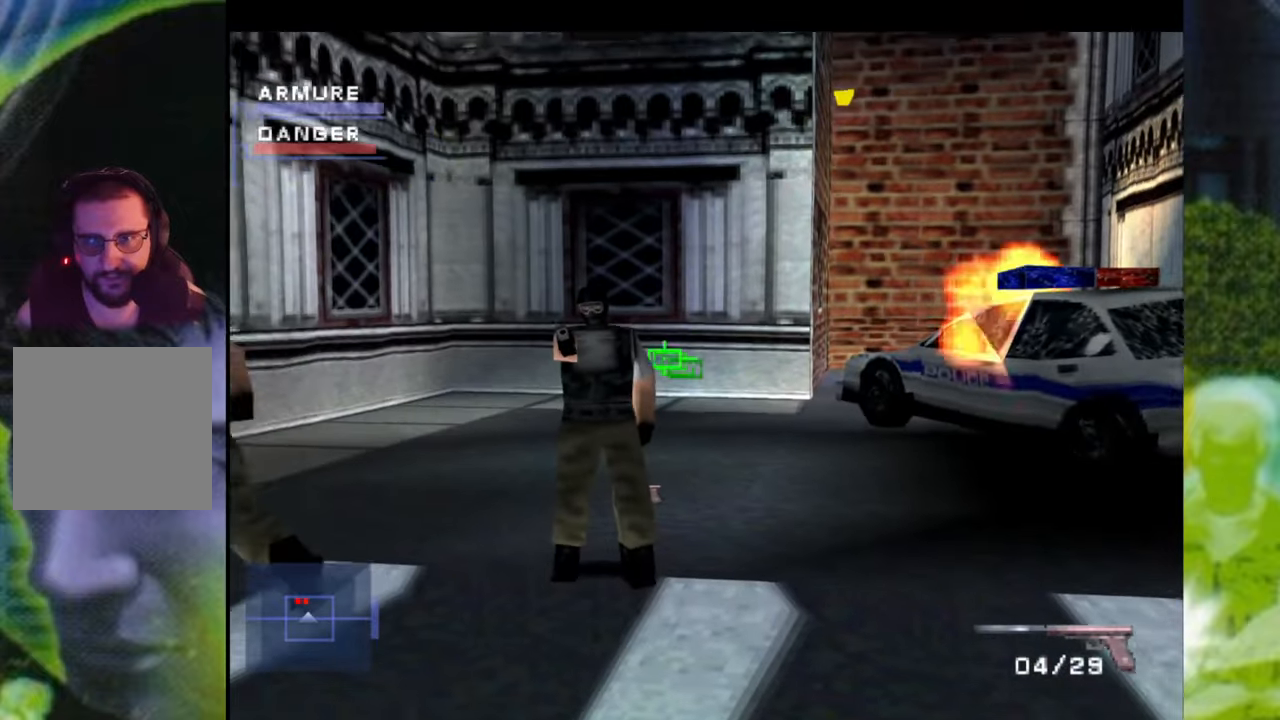
{"buttons": ["L1"], "left_stick": "center", "right_stick": "center", "events": [[67, "left_stick", "down-left"], [300, "left_stick", "center"]]}
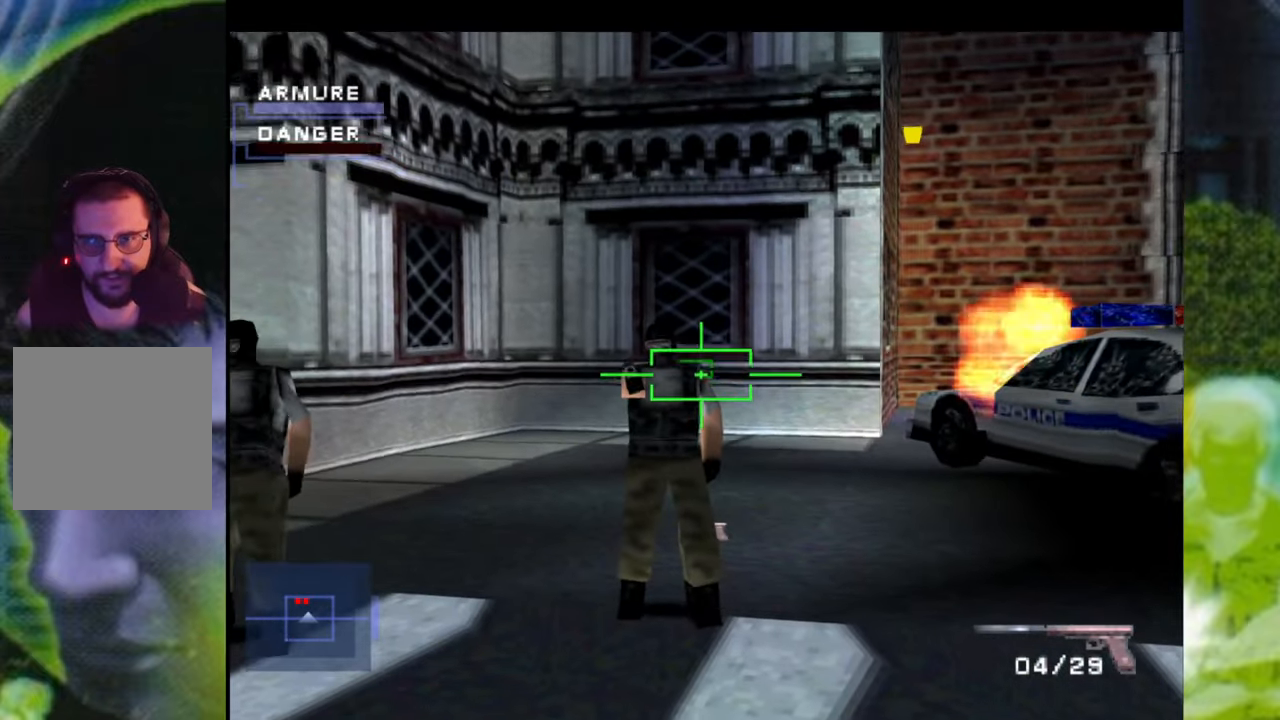
{"buttons": ["L1"], "left_stick": "center", "right_stick": "center", "events": [[66, "left_stick", "left"], [250, "left_stick", "center"]]}
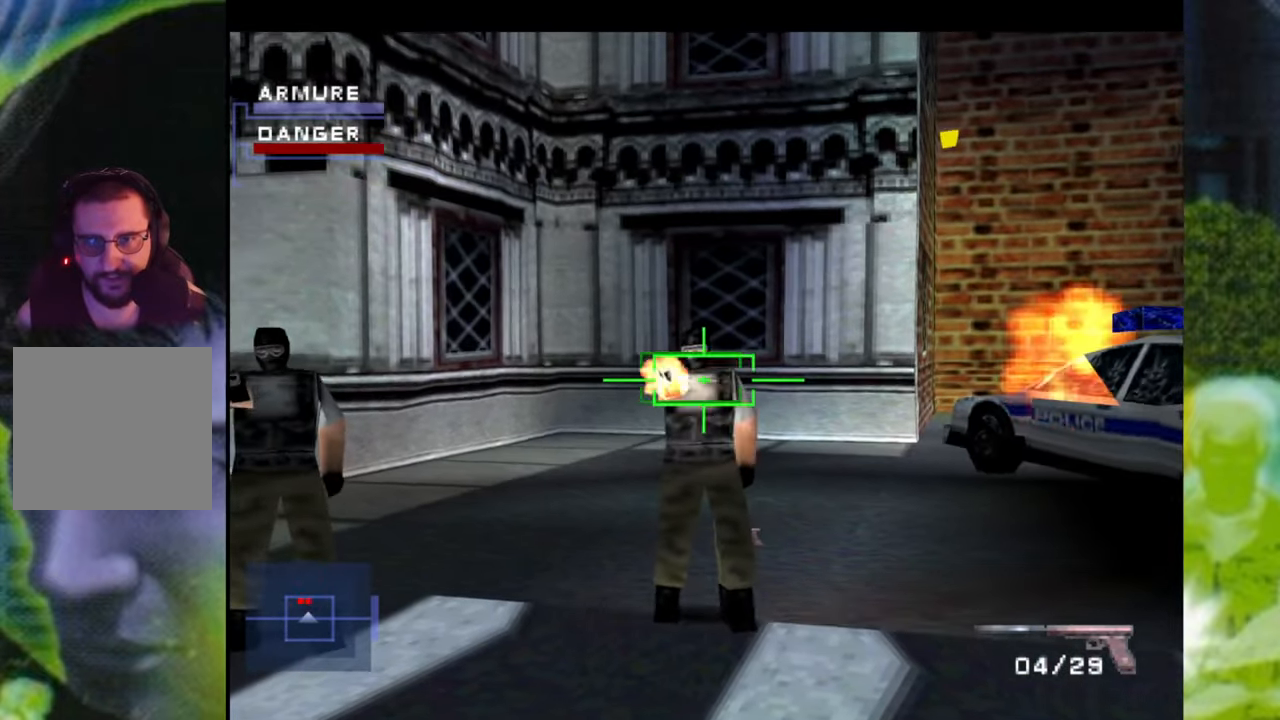
{"buttons": ["L1"], "left_stick": "down", "right_stick": "center", "events": [[17, "left_stick", "down-left"], [133, "left_stick", "center"], [417, "left_stick", "down"]]}
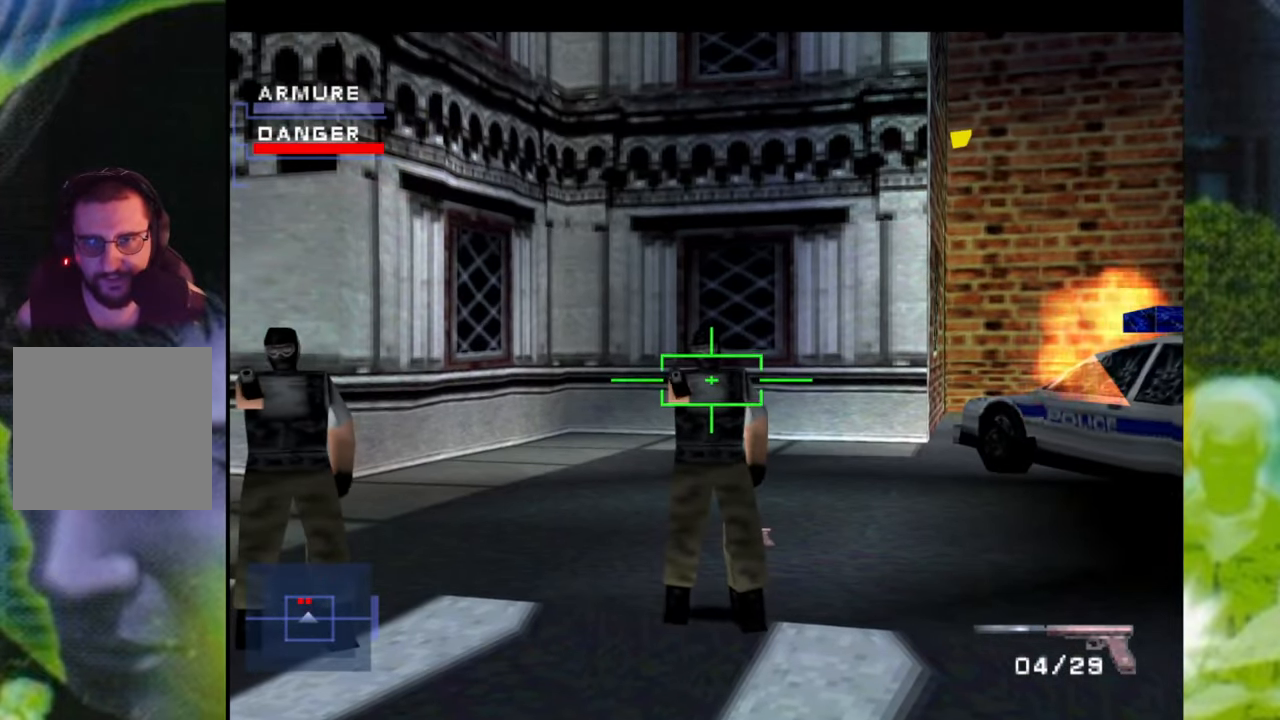
{"buttons": ["L1"], "left_stick": "center", "right_stick": "center", "events": [[83, "left_stick", "center"], [116, "X", "down"], [250, "X", "up"]]}
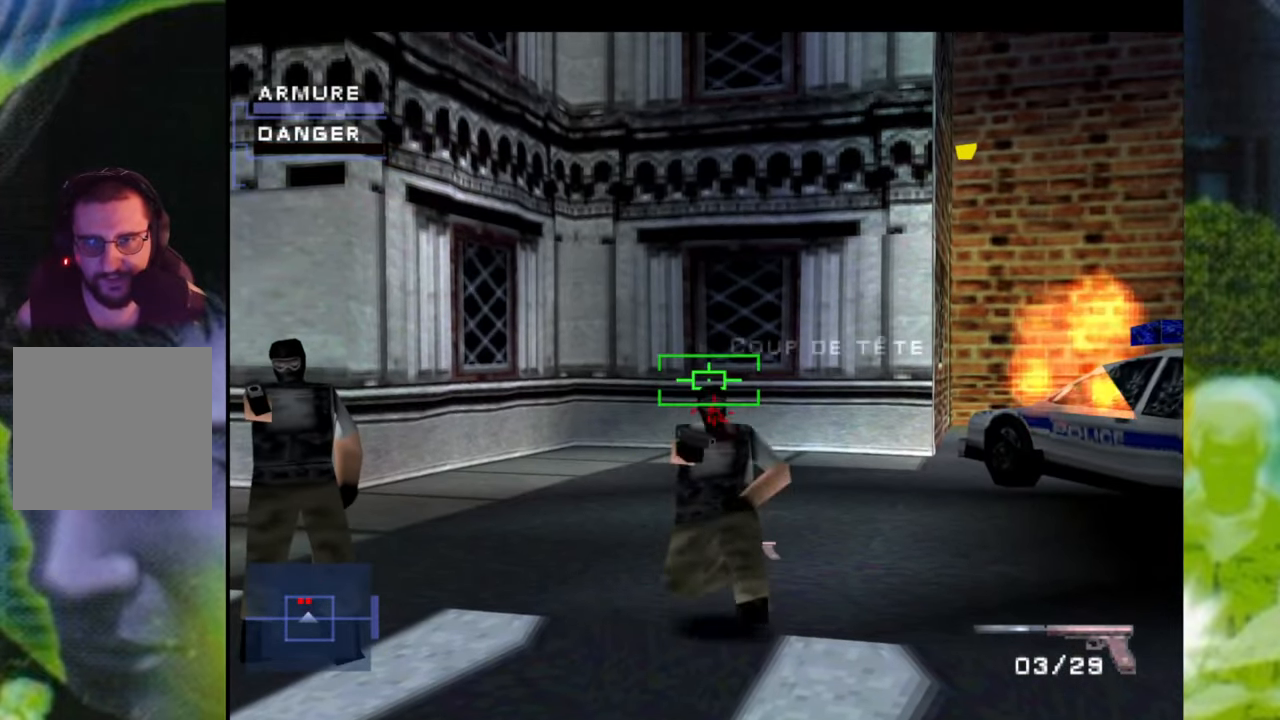
{"buttons": ["L1"], "left_stick": "center", "right_stick": "center", "events": [[217, "left_stick", "down-left"], [367, "left_stick", "center"]]}
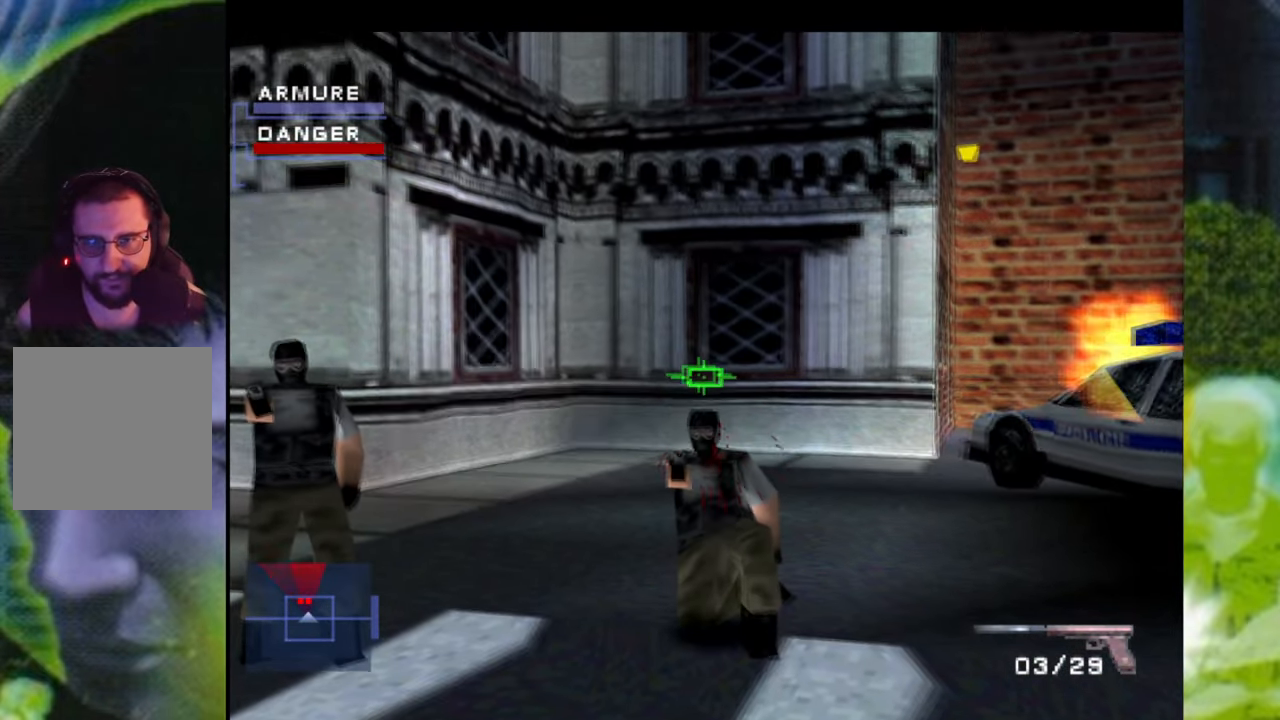
{"buttons": ["L1"], "left_stick": "up", "right_stick": "center", "events": [[100, "left_stick", "up-right"], [233, "left_stick", "center"], [450, "left_stick", "up"]]}
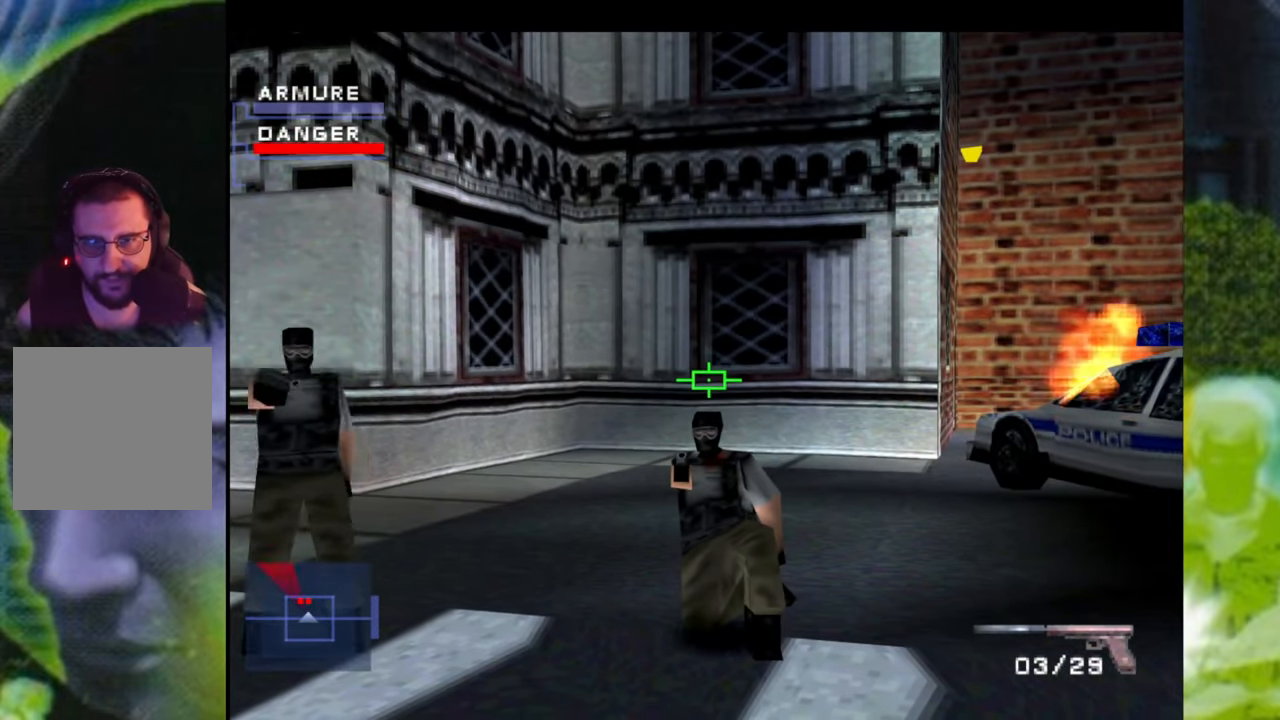
{"buttons": ["L1"], "left_stick": "center", "right_stick": "center", "events": [[67, "left_stick", "center"], [284, "left_stick", "up"], [484, "left_stick", "center"]]}
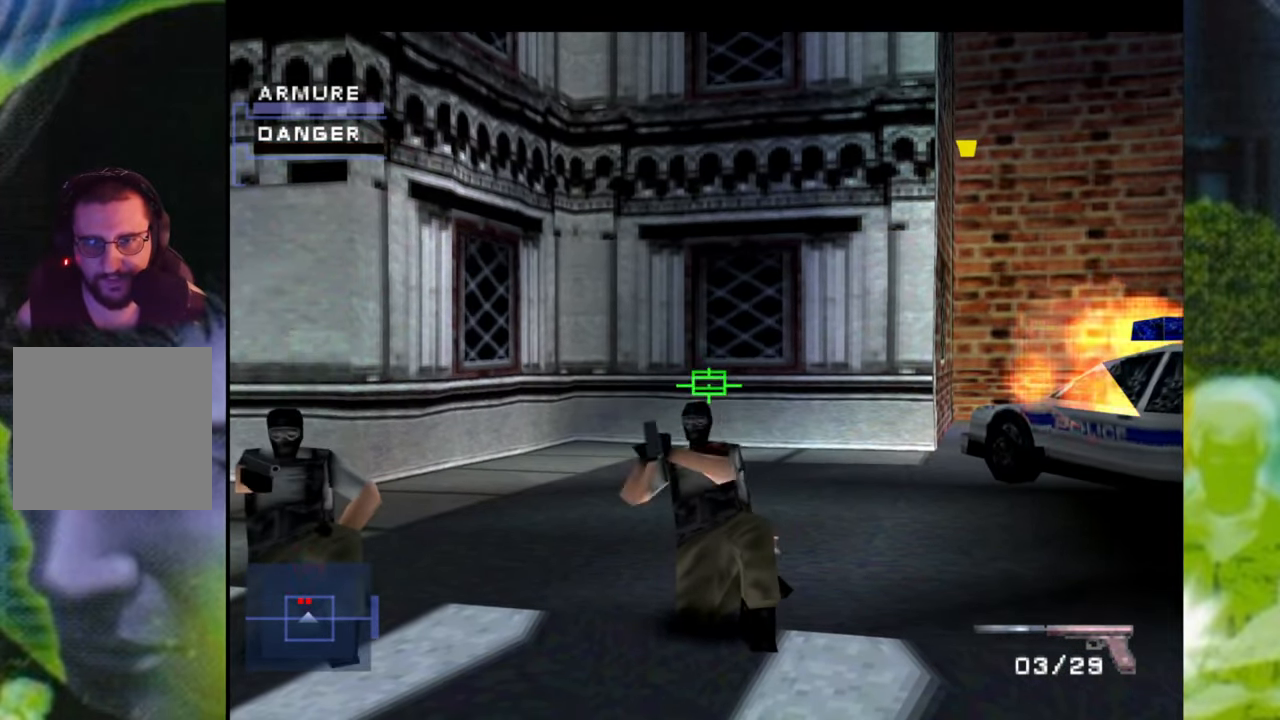
{"buttons": ["X", "L1"], "left_stick": "center", "right_stick": "center", "events": [[183, "left_stick", "up"], [283, "left_stick", "center"], [417, "X", "down"]]}
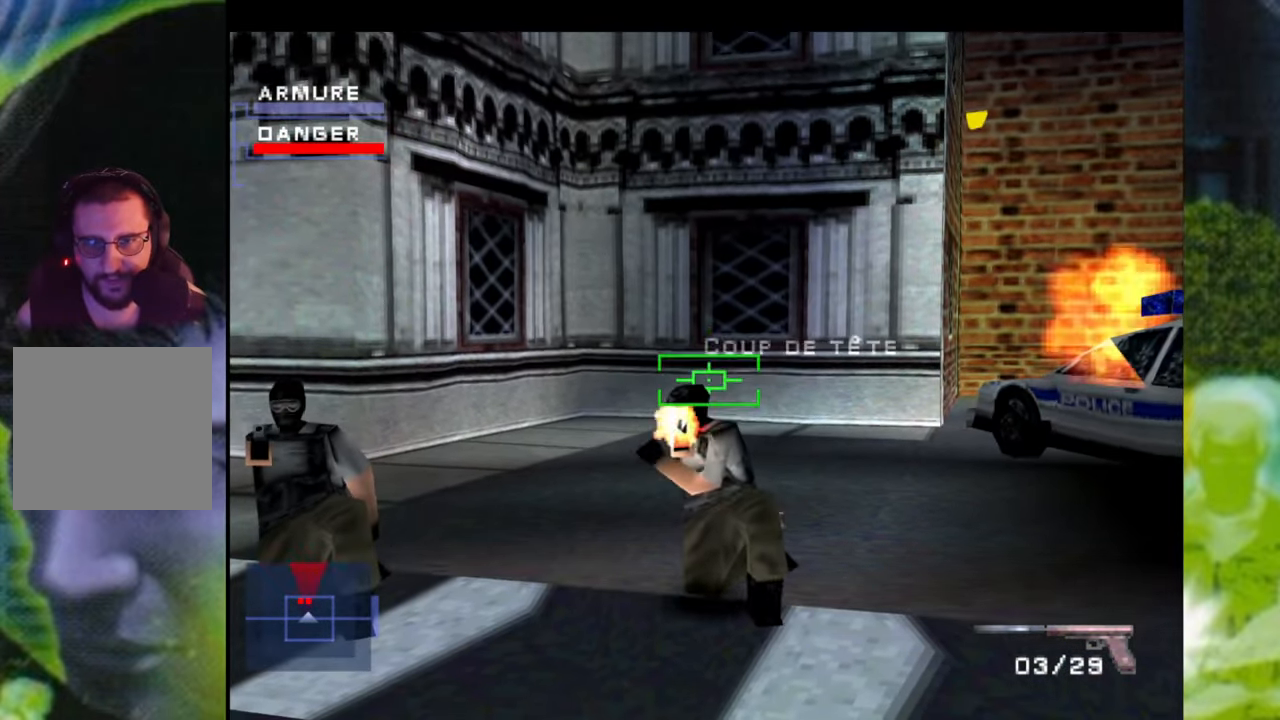
{"buttons": ["L1"], "left_stick": "center", "right_stick": "center", "events": [[50, "X", "up"]]}
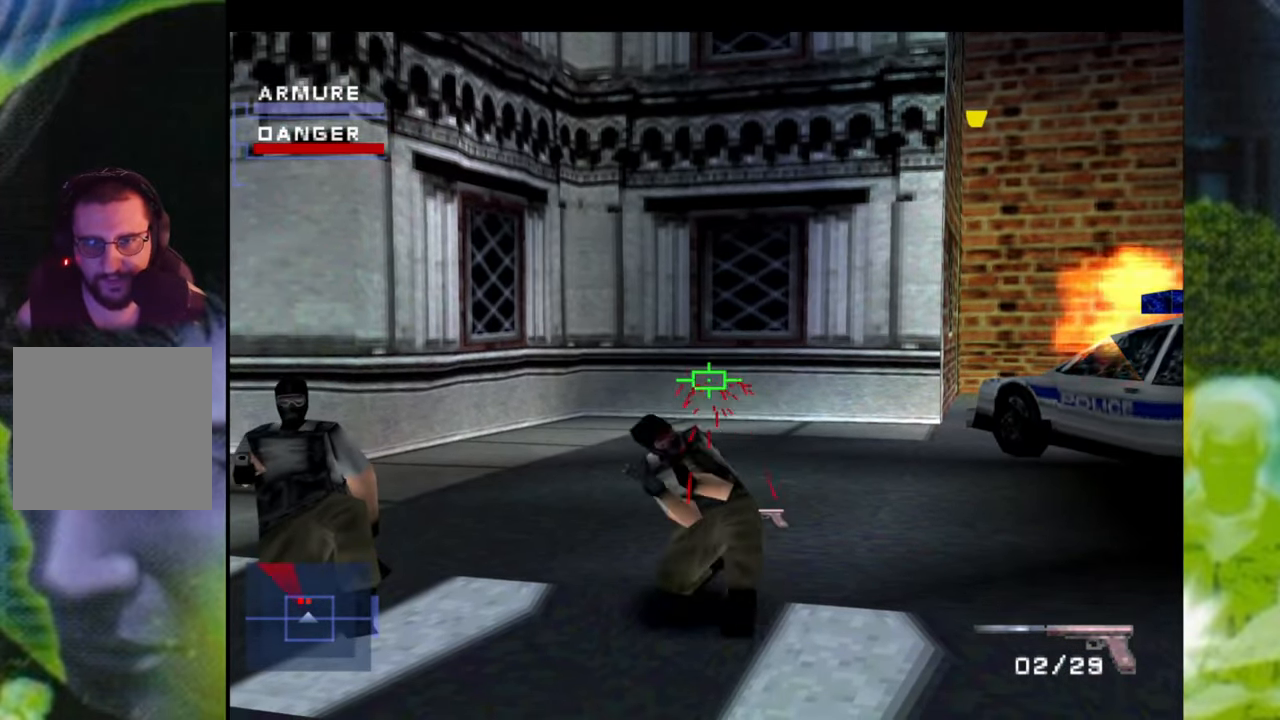
{"buttons": [], "left_stick": "center", "right_stick": "center", "events": [[33, "left_stick", "left"], [466, "L1", "up"], [483, "left_stick", "center"]]}
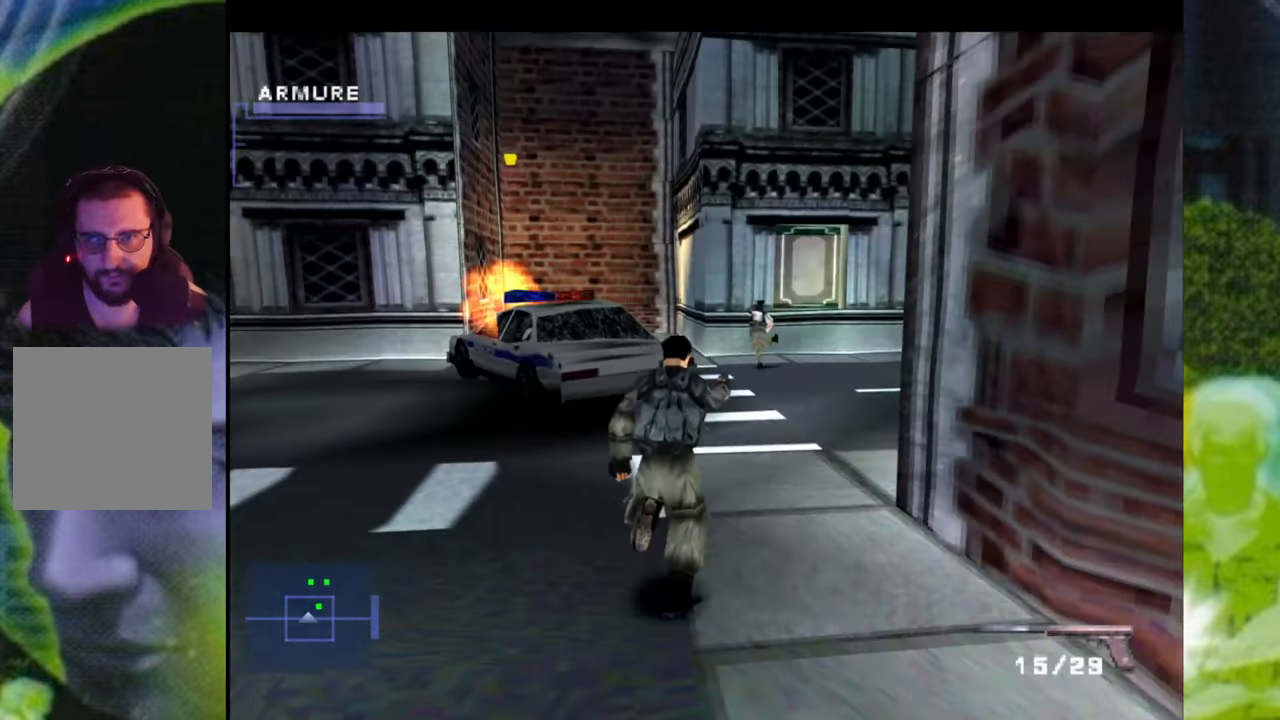
{"buttons": ["R1"], "left_stick": "down", "right_stick": "center", "events": [[17, "R1", "down"], [333, "left_stick", "down"]]}
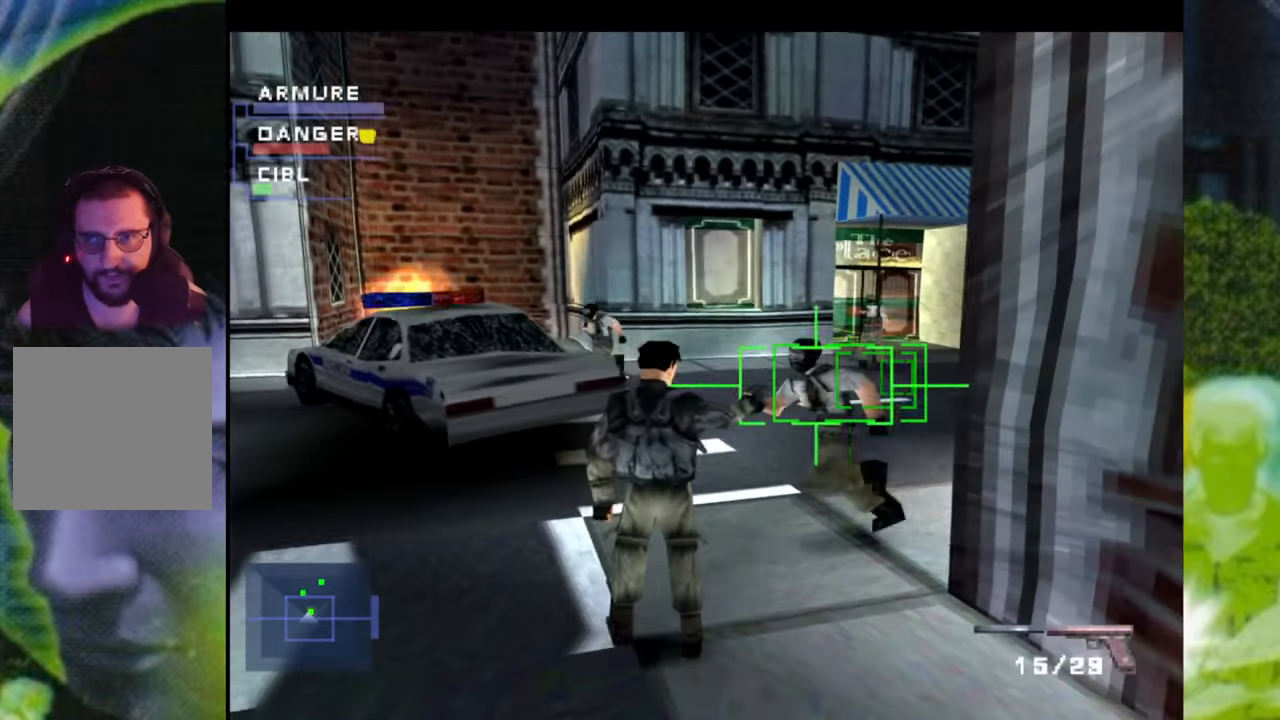
{"buttons": ["R1"], "left_stick": "down", "right_stick": "center", "events": []}
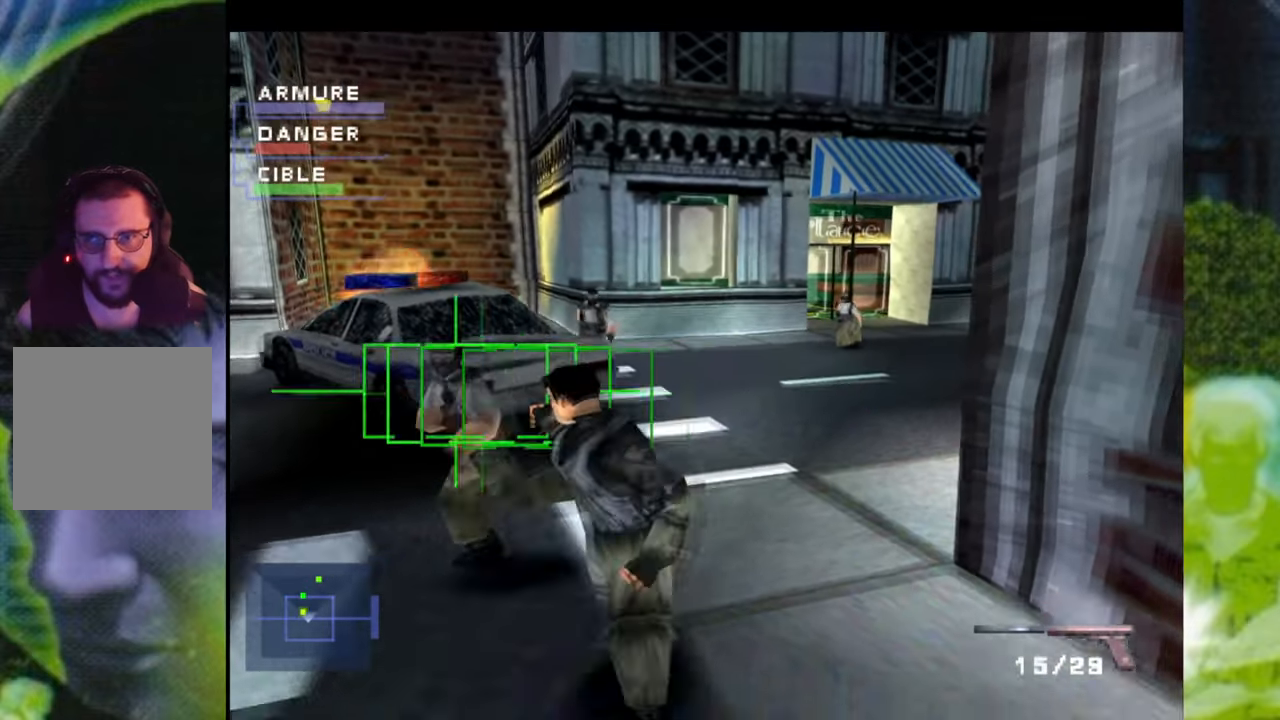
{"buttons": ["R1"], "left_stick": "down-left", "right_stick": "center", "events": [[384, "X", "down"], [450, "left_stick", "down-left"], [467, "X", "up"]]}
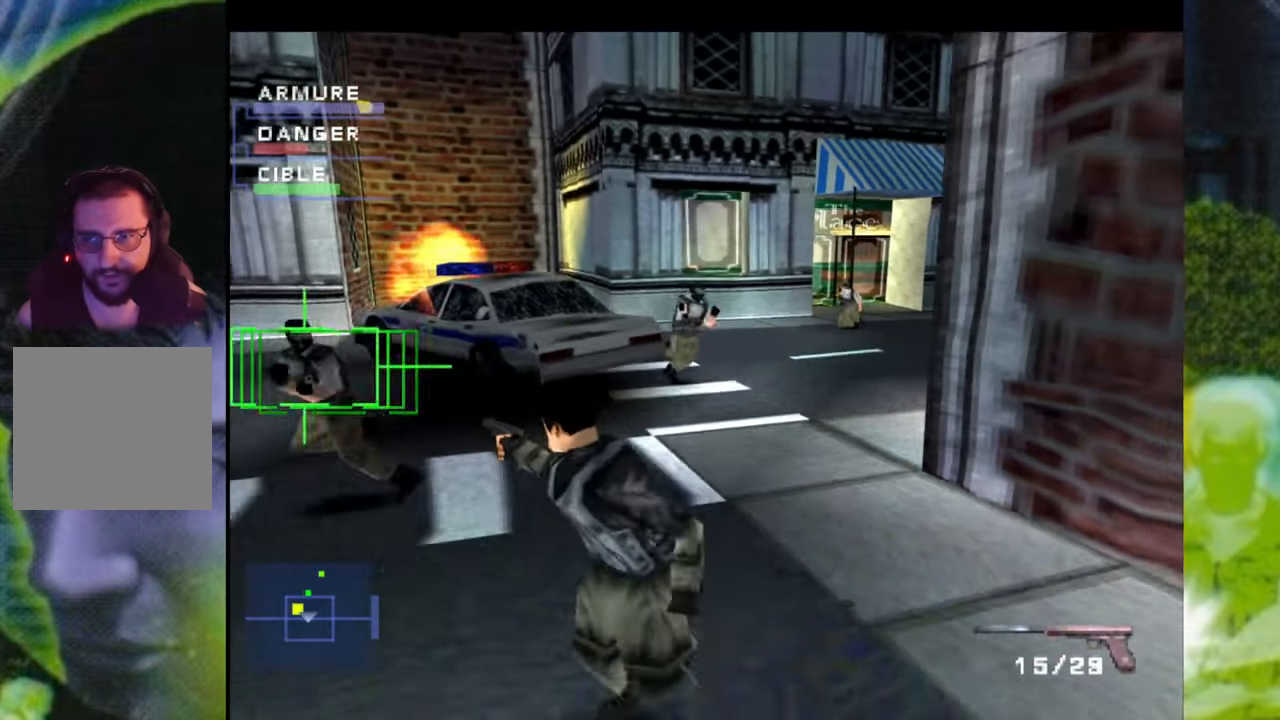
{"buttons": ["R1"], "left_stick": "left", "right_stick": "center", "events": [[50, "X", "down"], [134, "X", "up"], [217, "X", "down"], [317, "X", "up"], [401, "X", "down"], [451, "left_stick", "left"], [467, "X", "up"]]}
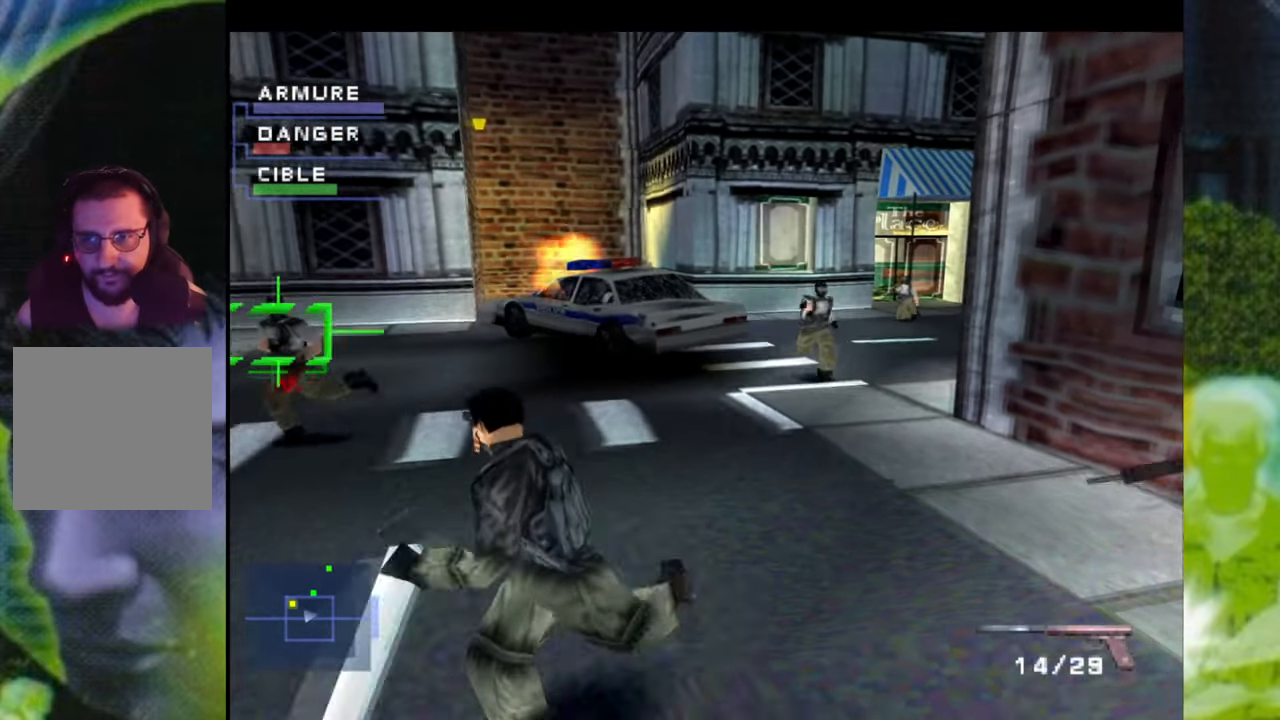
{"buttons": ["R1"], "left_stick": "left", "right_stick": "center", "events": [[200, "A", "down"], [283, "A", "up"], [400, "A", "down"], [467, "A", "up"]]}
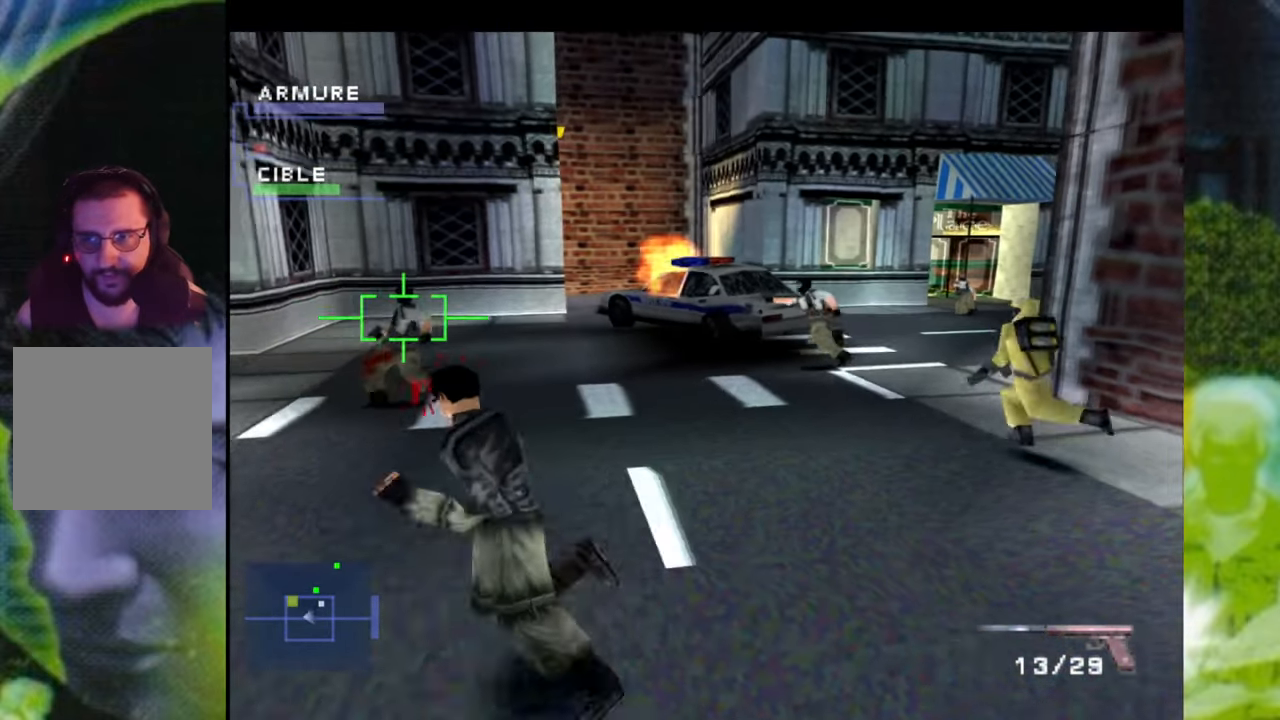
{"buttons": ["X", "R1"], "left_stick": "up-left", "right_stick": "center", "events": [[50, "A", "down"], [50, "left_stick", "up-left"], [150, "A", "up"], [317, "X", "down"], [417, "X", "up"], [501, "X", "down"]]}
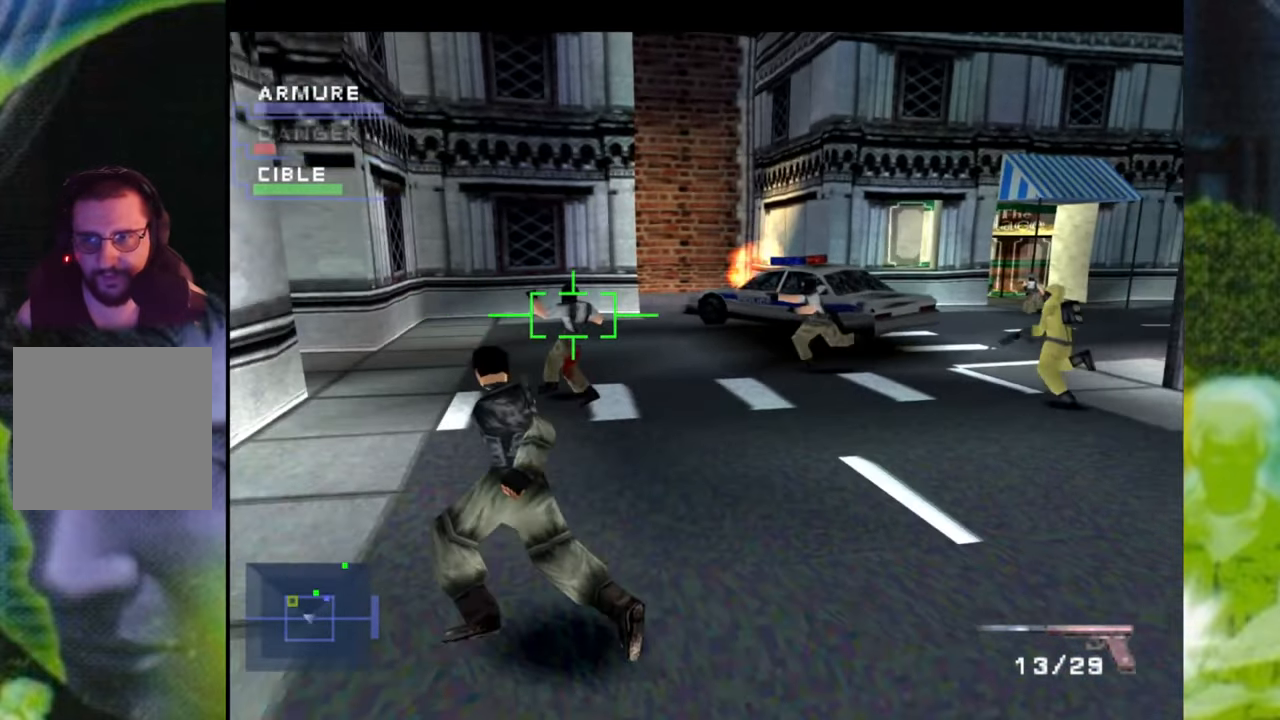
{"buttons": [], "left_stick": "up", "right_stick": "center", "events": [[83, "X", "up"], [167, "X", "down"], [233, "X", "up"], [333, "X", "down"], [384, "left_stick", "up"], [400, "X", "up"], [500, "R1", "up"]]}
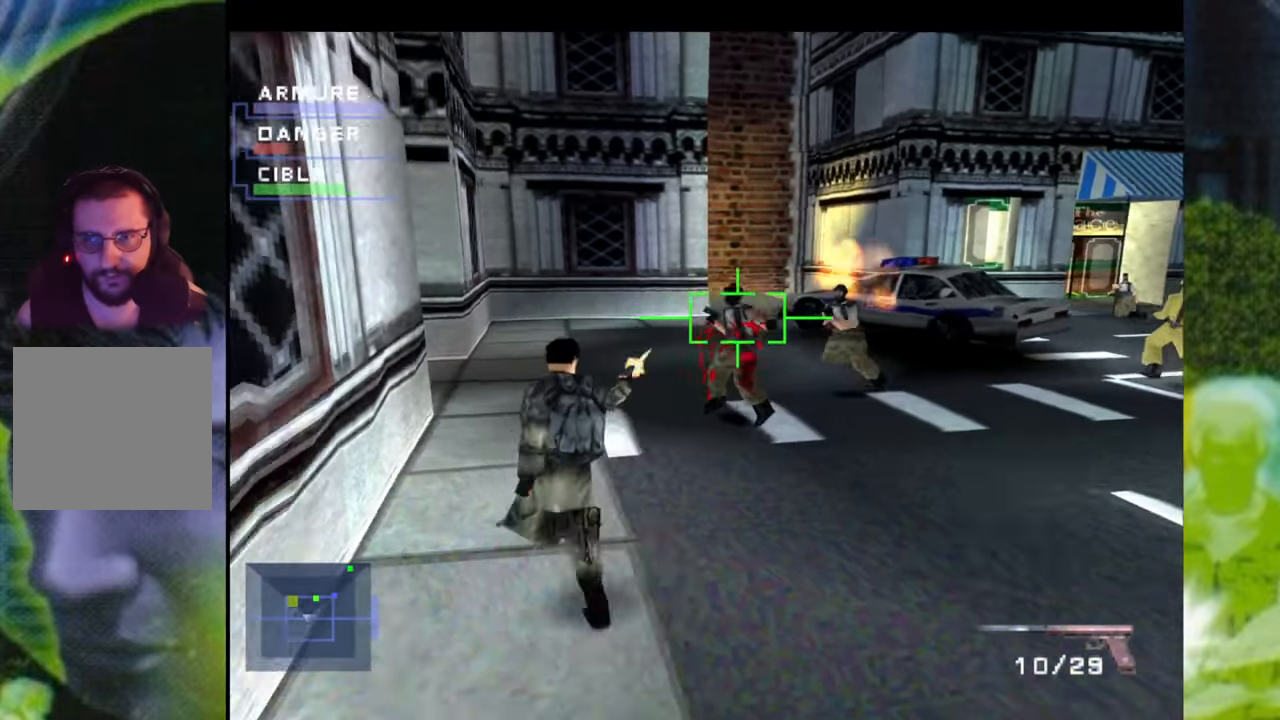
{"buttons": ["R1"], "left_stick": "up", "right_stick": "center", "events": [[284, "R1", "down"]]}
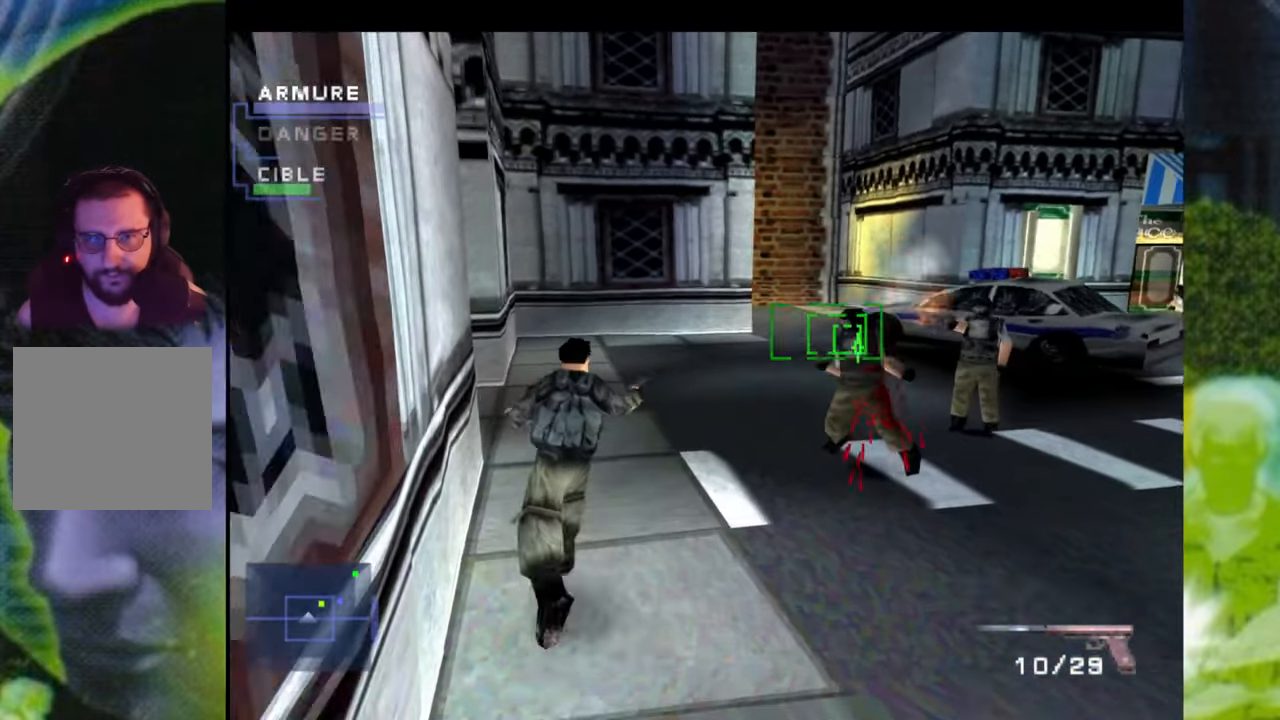
{"buttons": ["R1"], "left_stick": "up", "right_stick": "center", "events": [[33, "left_stick", "up-right"], [384, "X", "down"], [384, "left_stick", "up"], [500, "X", "up"]]}
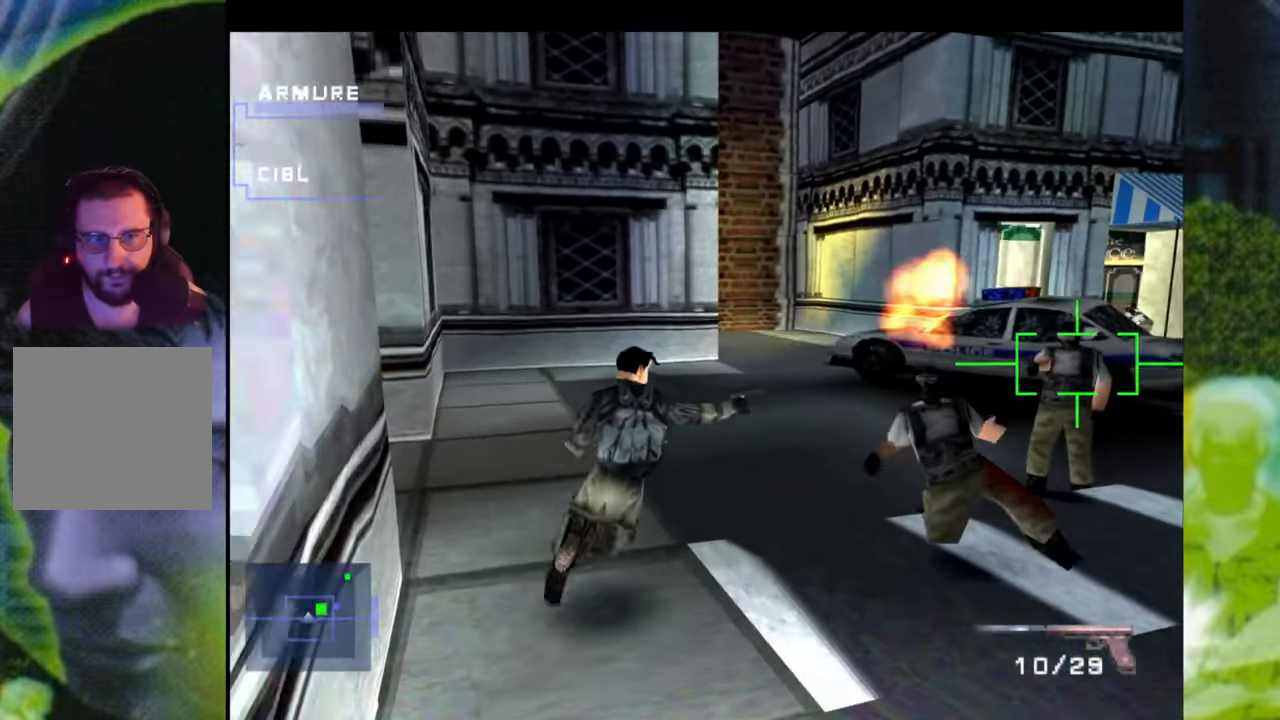
{"buttons": ["R1"], "left_stick": "up-left", "right_stick": "center", "events": [[100, "X", "down"], [167, "X", "up"], [251, "X", "down"], [317, "X", "up"], [434, "X", "down"], [451, "left_stick", "up-left"], [501, "X", "up"]]}
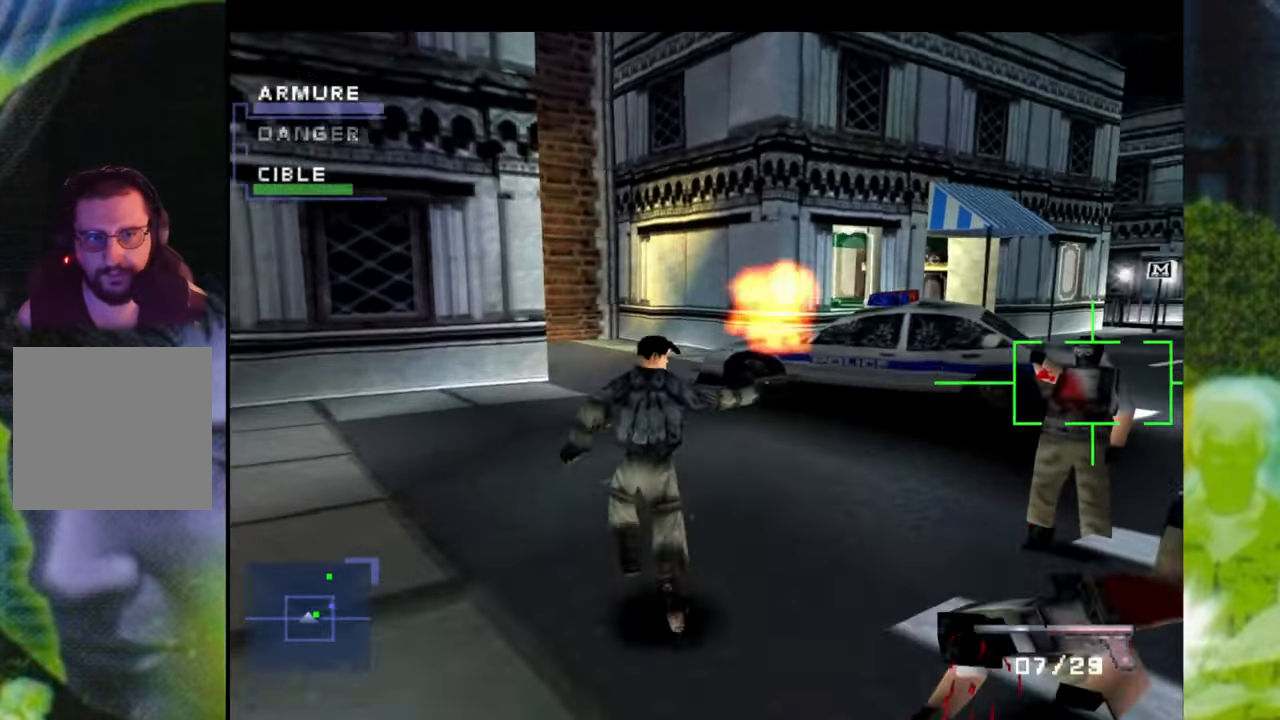
{"buttons": ["R1"], "left_stick": "up-right", "right_stick": "center", "events": [[117, "X", "down"], [201, "X", "up"], [267, "left_stick", "up-right"], [284, "X", "down"], [367, "X", "up"]]}